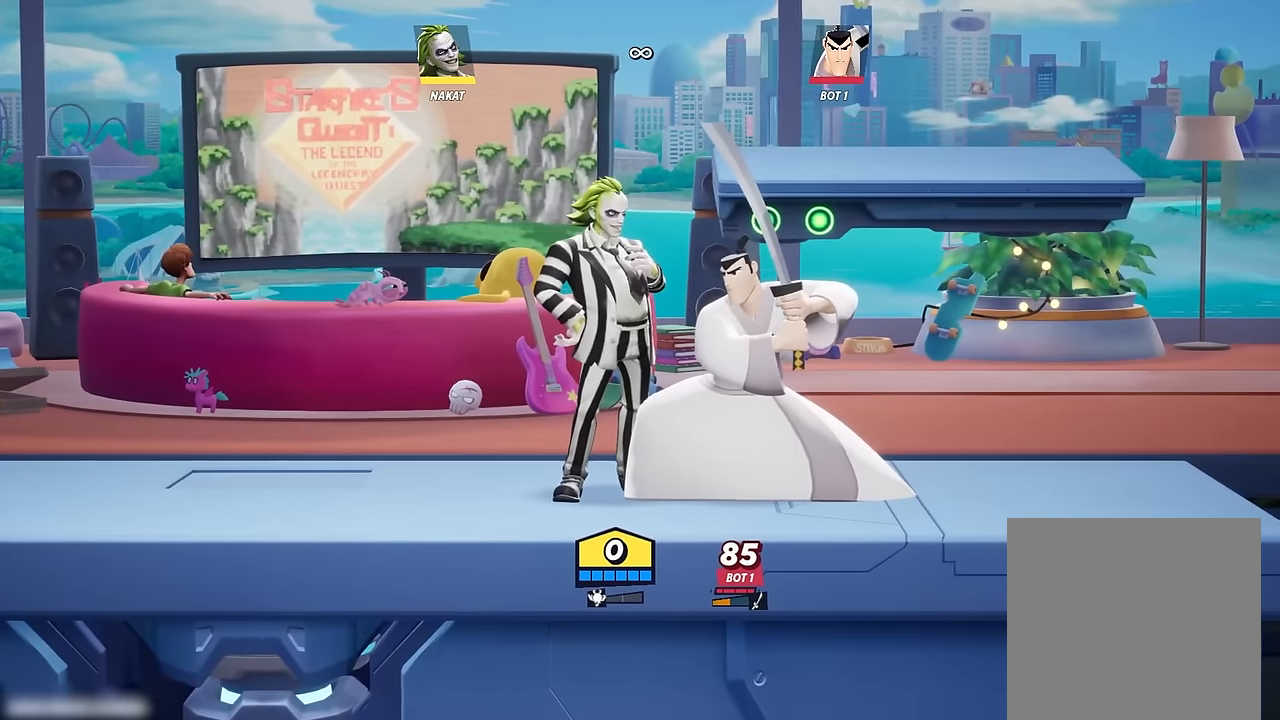
Gameplay with a controller (Xbox layout); each line is a JSON object with the inputs held at the frame after it. "events" lists button and stick changes between this image and that frame as [ms after this image, input, new state], when the widget could be followed in between.
{"buttons": [], "left_stick": "center", "right_stick": "up", "events": [[250, "right_stick", "up"]]}
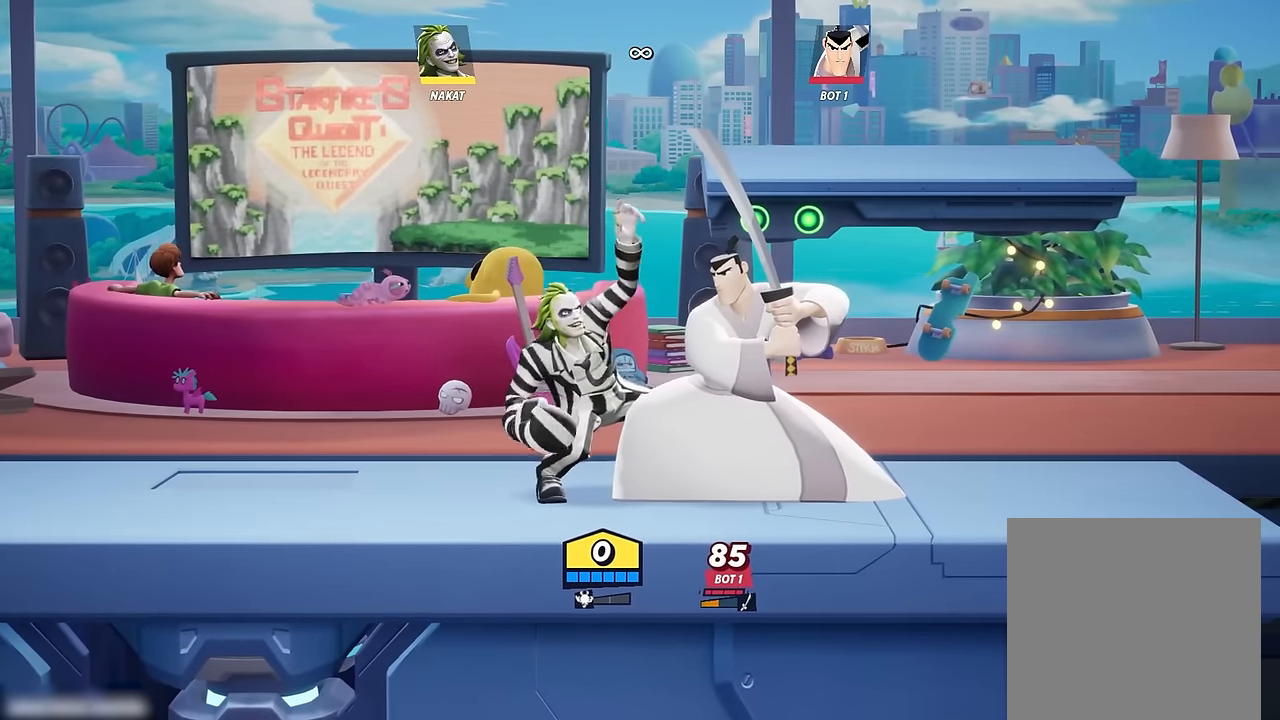
{"buttons": [], "left_stick": "center", "right_stick": "up", "events": []}
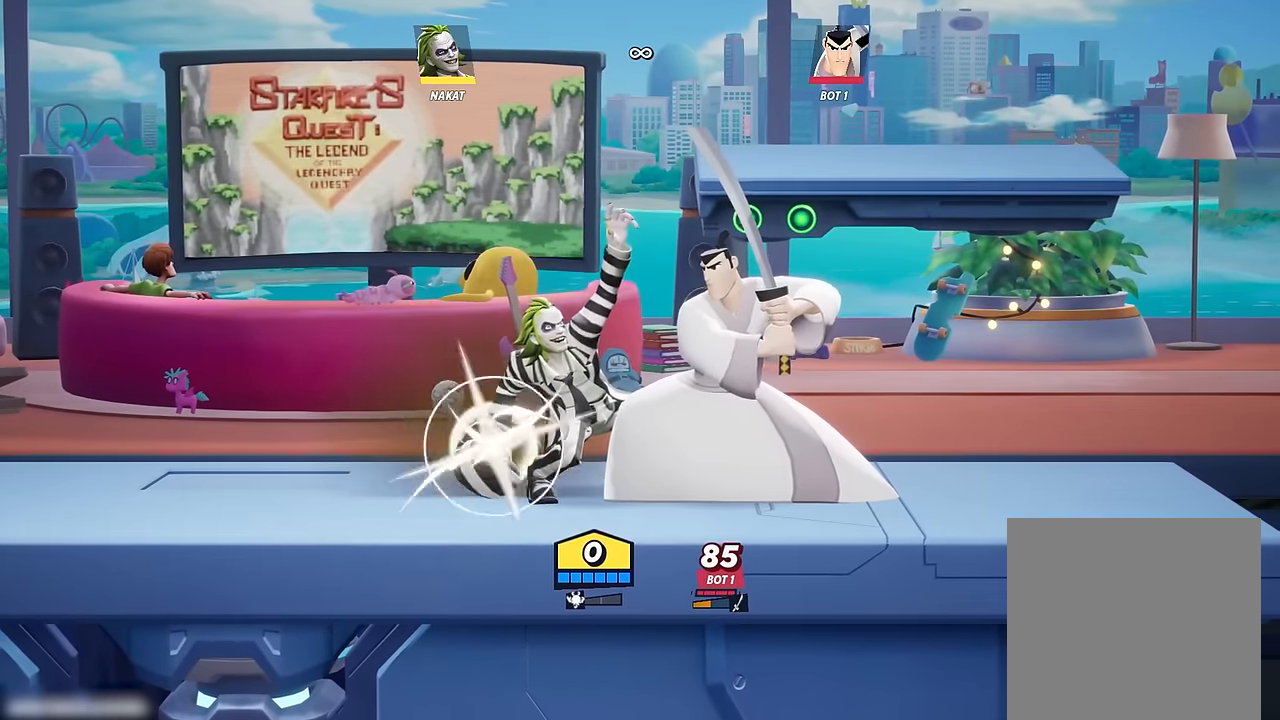
{"buttons": [], "left_stick": "center", "right_stick": "up", "events": []}
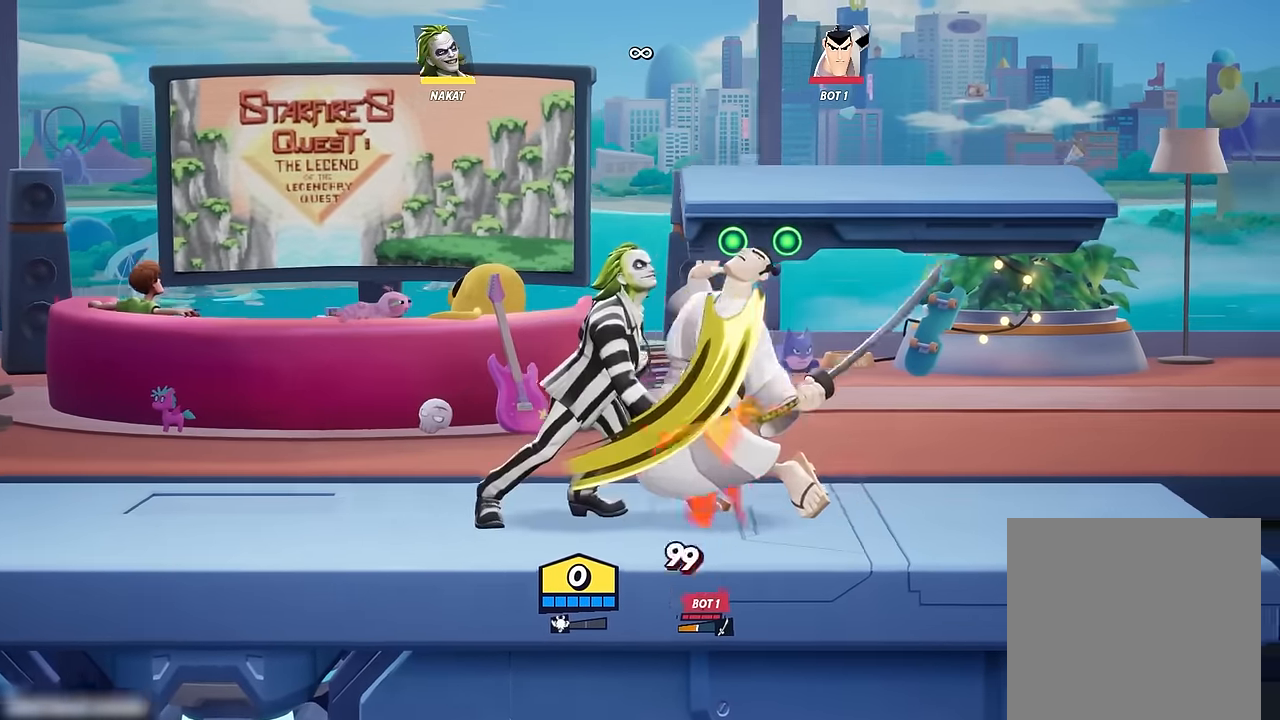
{"buttons": [], "left_stick": "center", "right_stick": "up", "events": []}
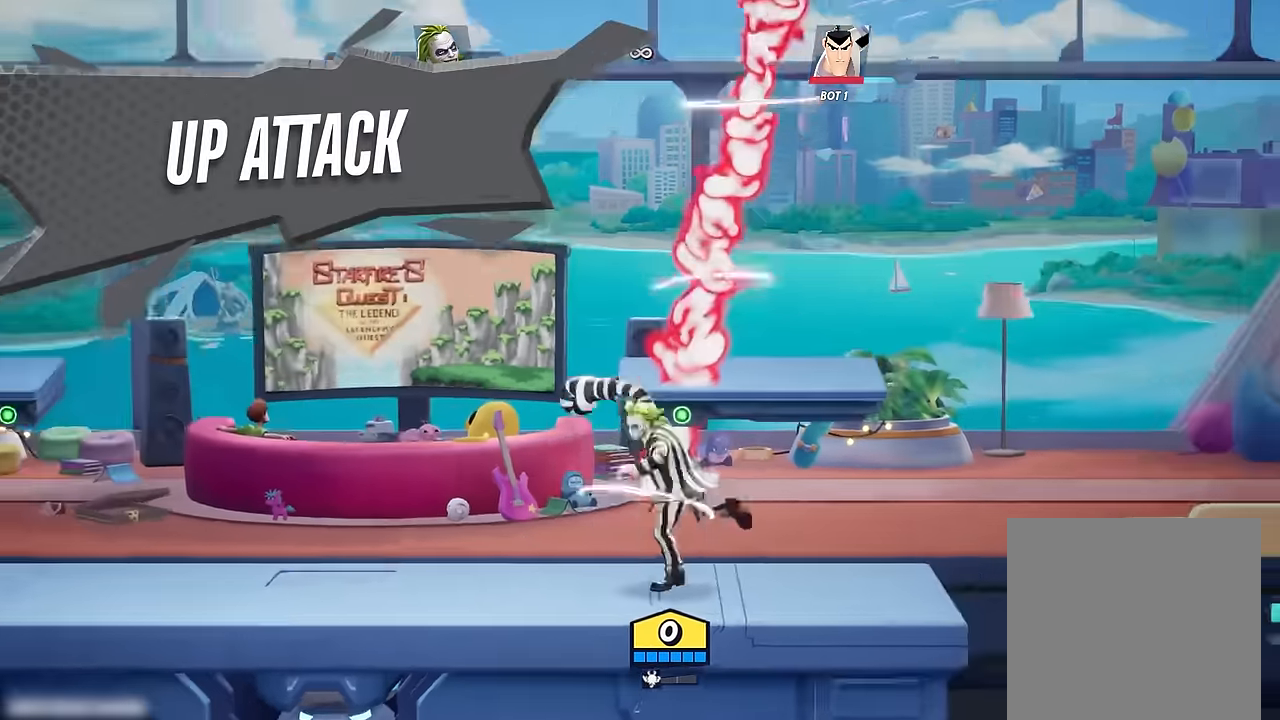
{"buttons": [], "left_stick": "left", "right_stick": "center", "events": [[100, "right_stick", "center"], [400, "left_stick", "left"]]}
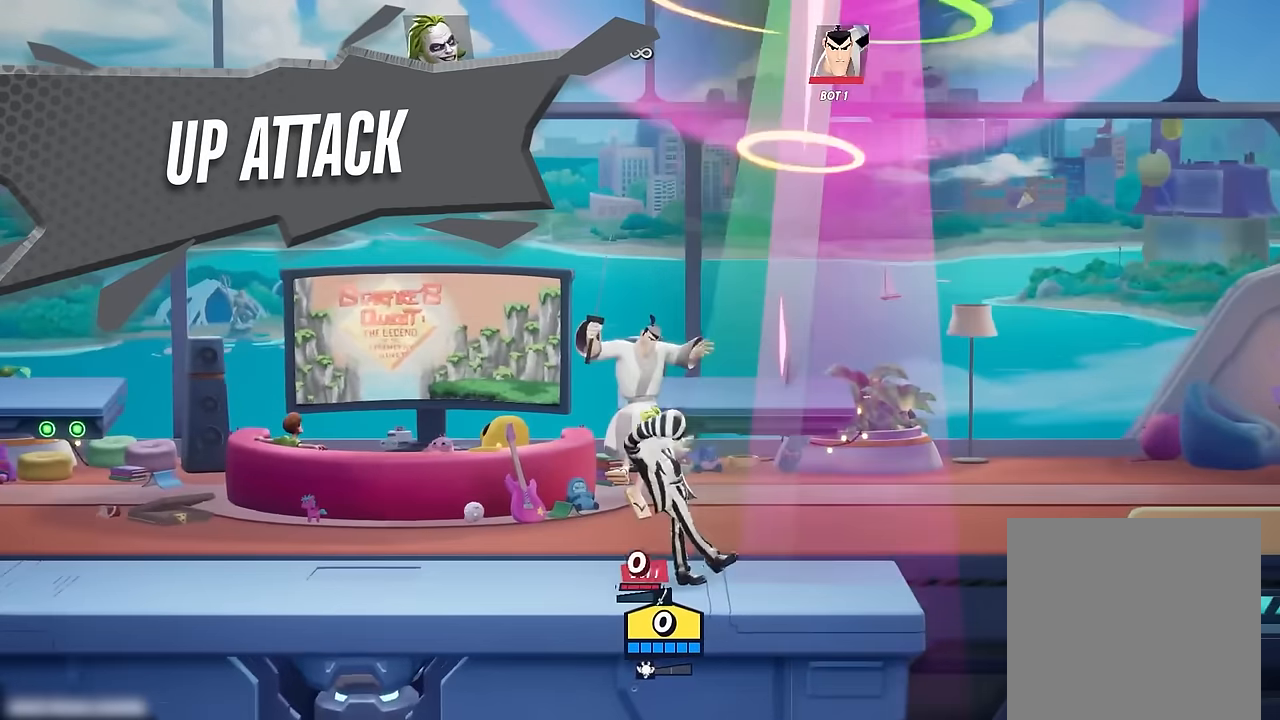
{"buttons": [], "left_stick": "right", "right_stick": "center", "events": [[450, "left_stick", "right"]]}
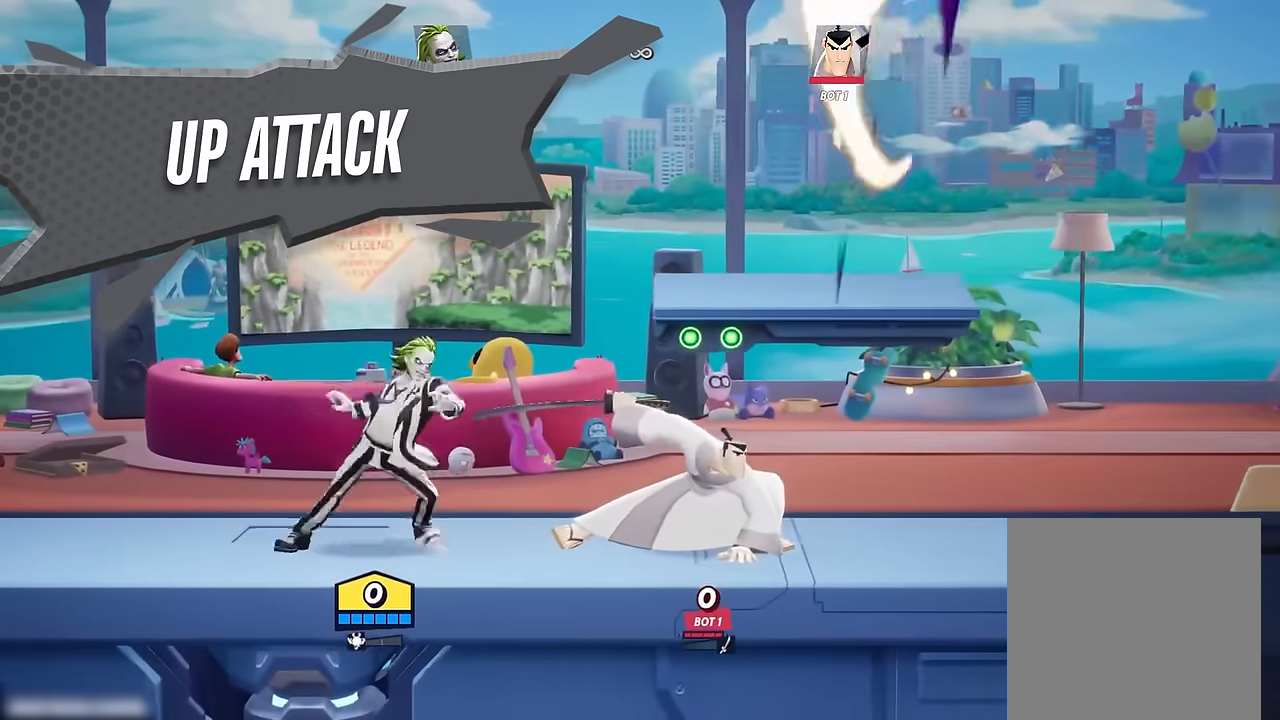
{"buttons": [], "left_stick": "center", "right_stick": "up", "events": [[334, "left_stick", "center"], [350, "right_stick", "up"]]}
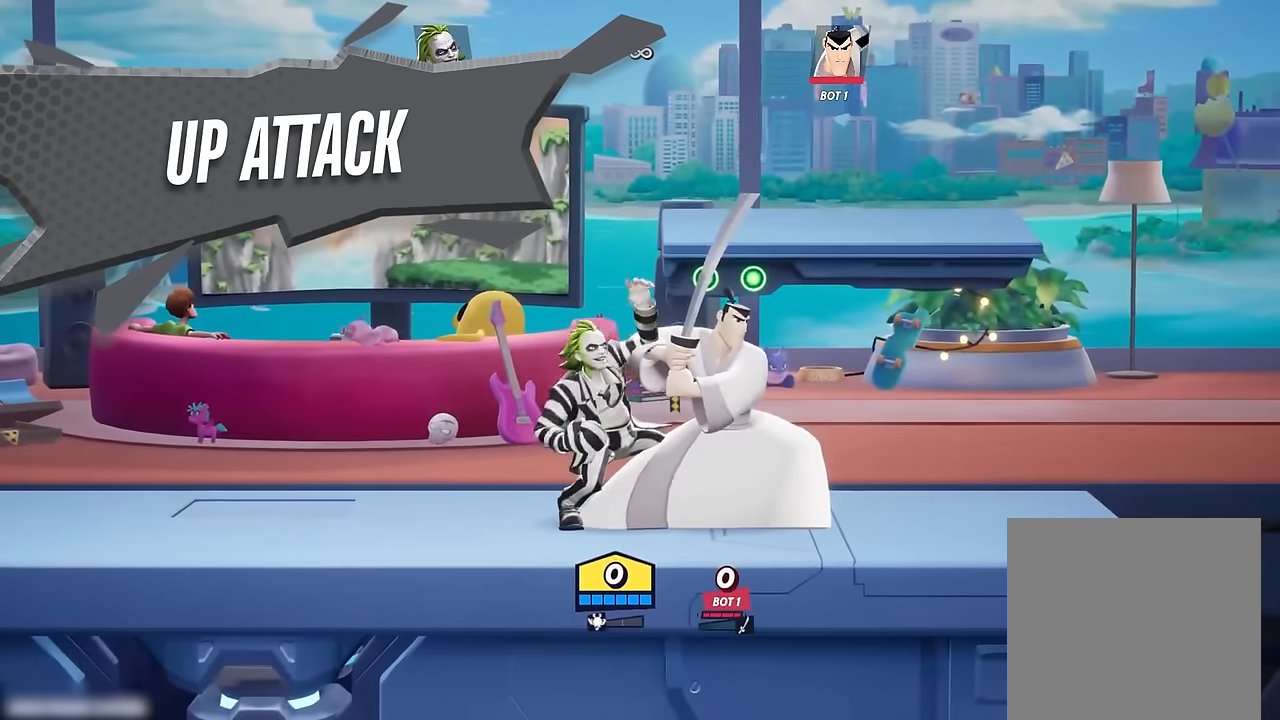
{"buttons": [], "left_stick": "center", "right_stick": "up", "events": []}
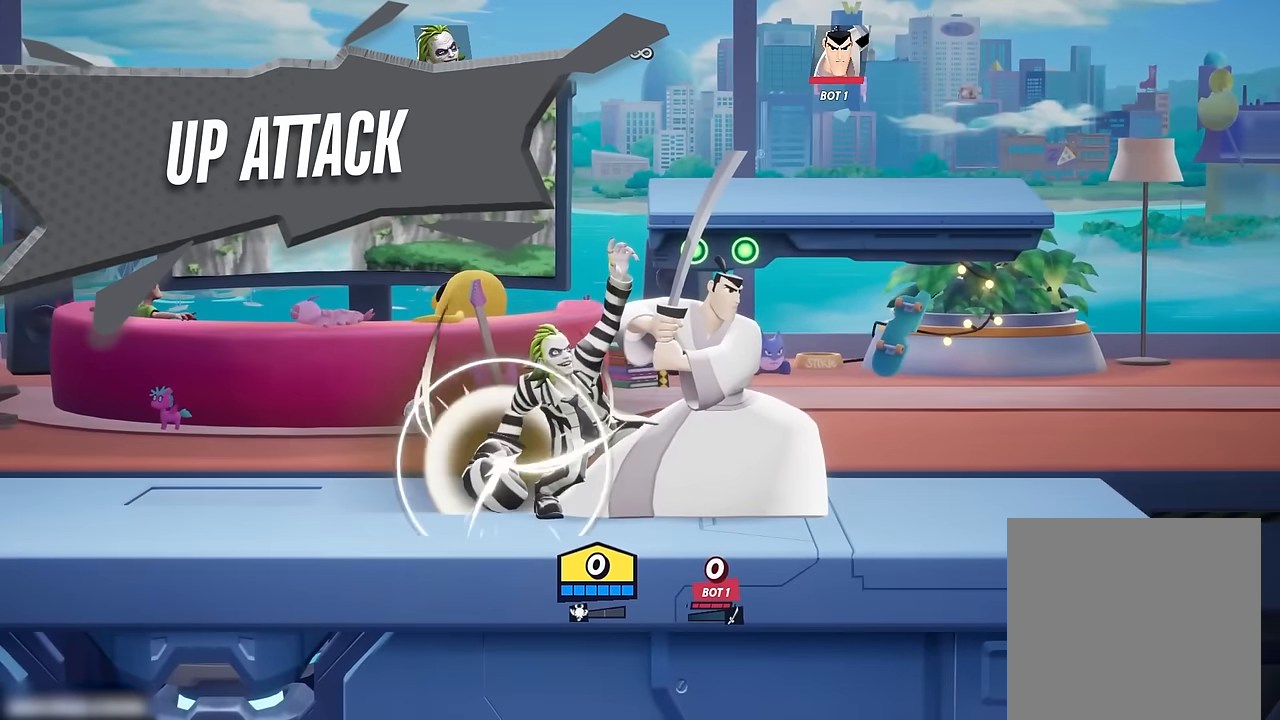
{"buttons": [], "left_stick": "center", "right_stick": "up", "events": []}
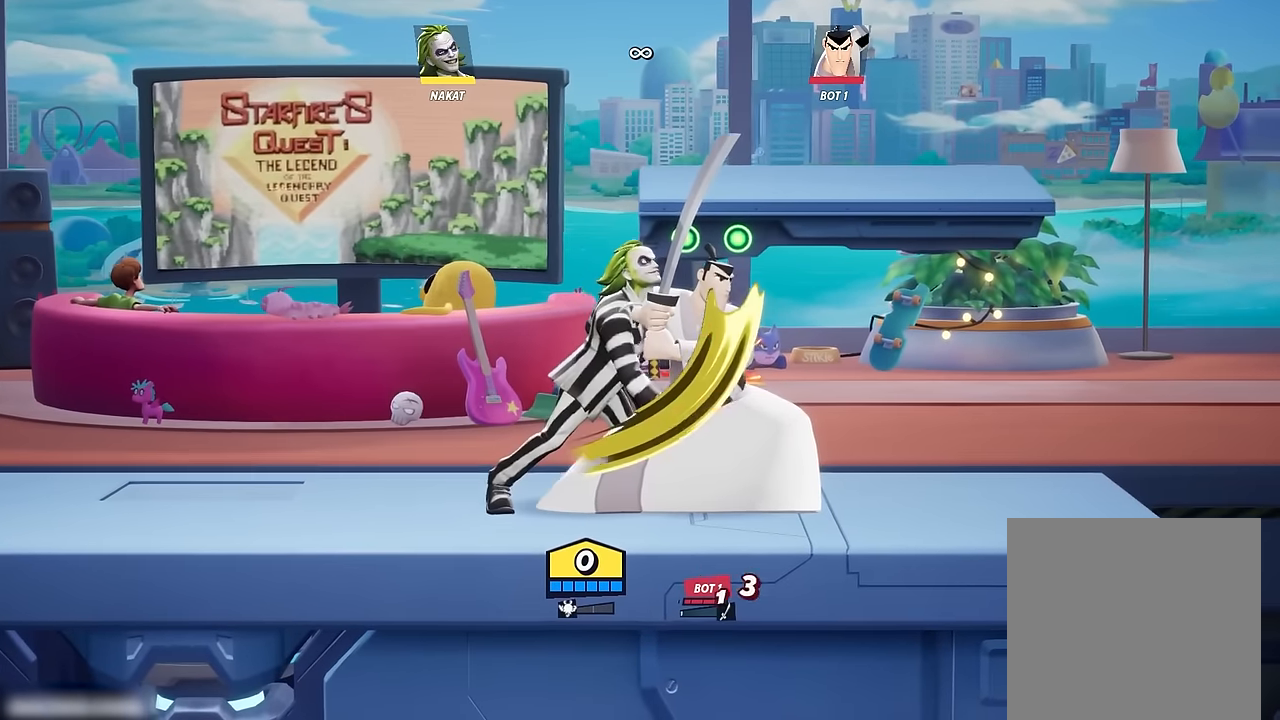
{"buttons": [], "left_stick": "center", "right_stick": "center", "events": [[450, "right_stick", "center"]]}
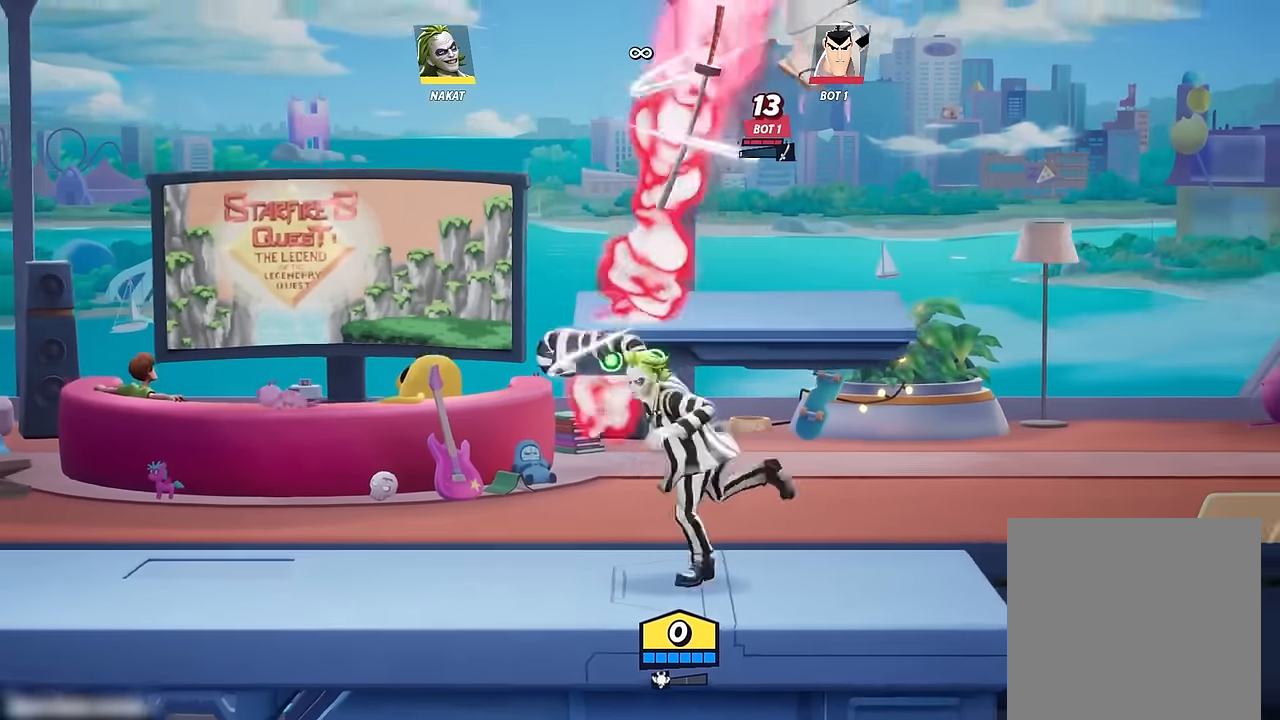
{"buttons": [], "left_stick": "center", "right_stick": "center", "events": []}
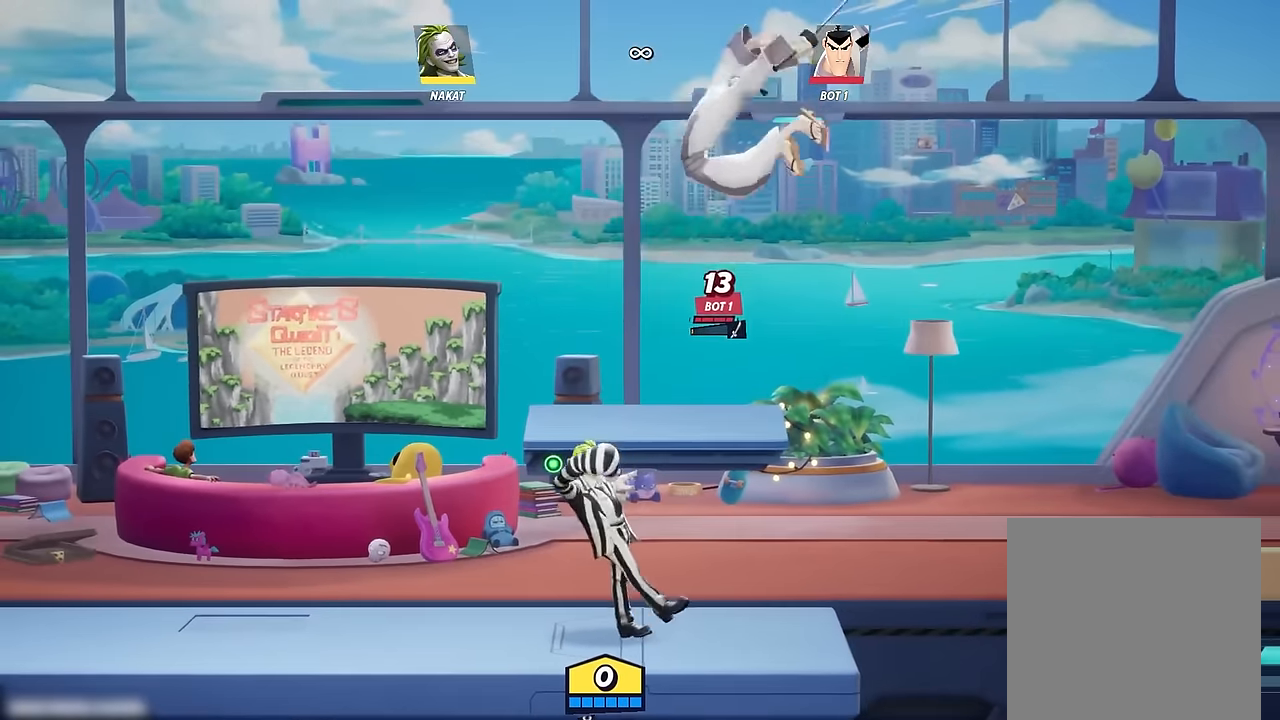
{"buttons": [], "left_stick": "left", "right_stick": "center", "events": [[117, "left_stick", "right"], [334, "left_stick", "center"], [384, "left_stick", "left"]]}
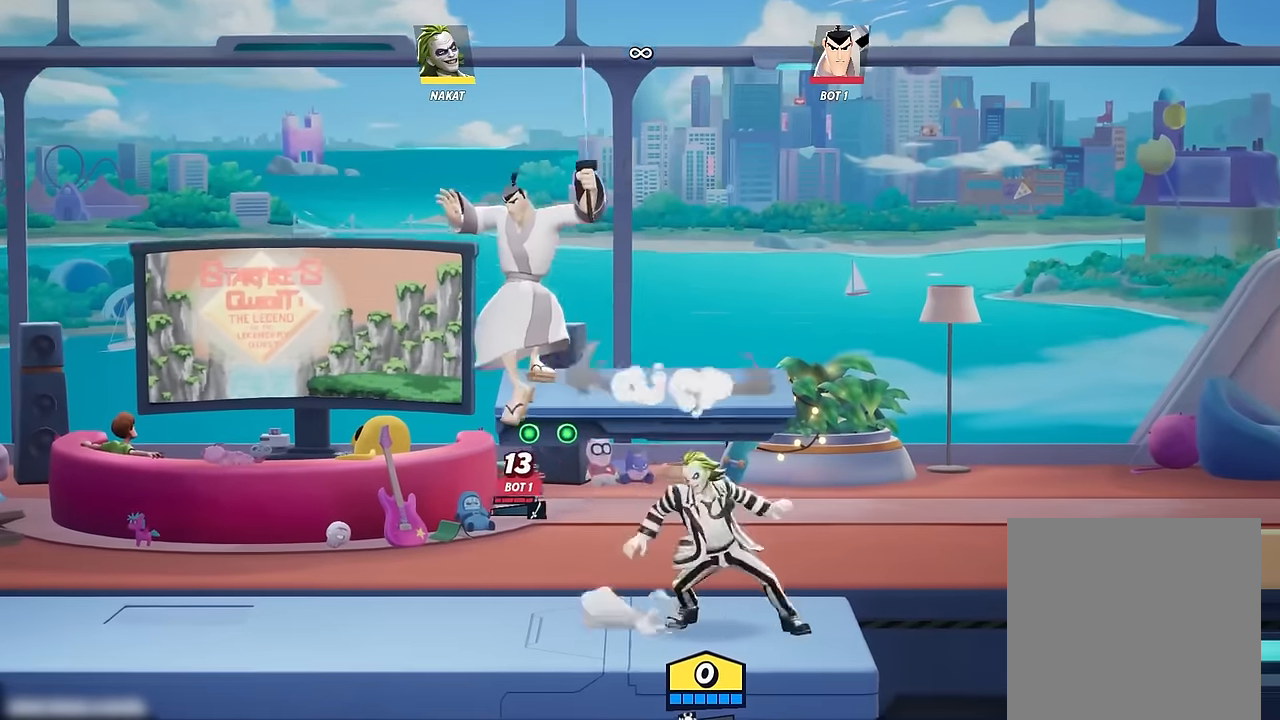
{"buttons": [], "left_stick": "left", "right_stick": "center", "events": []}
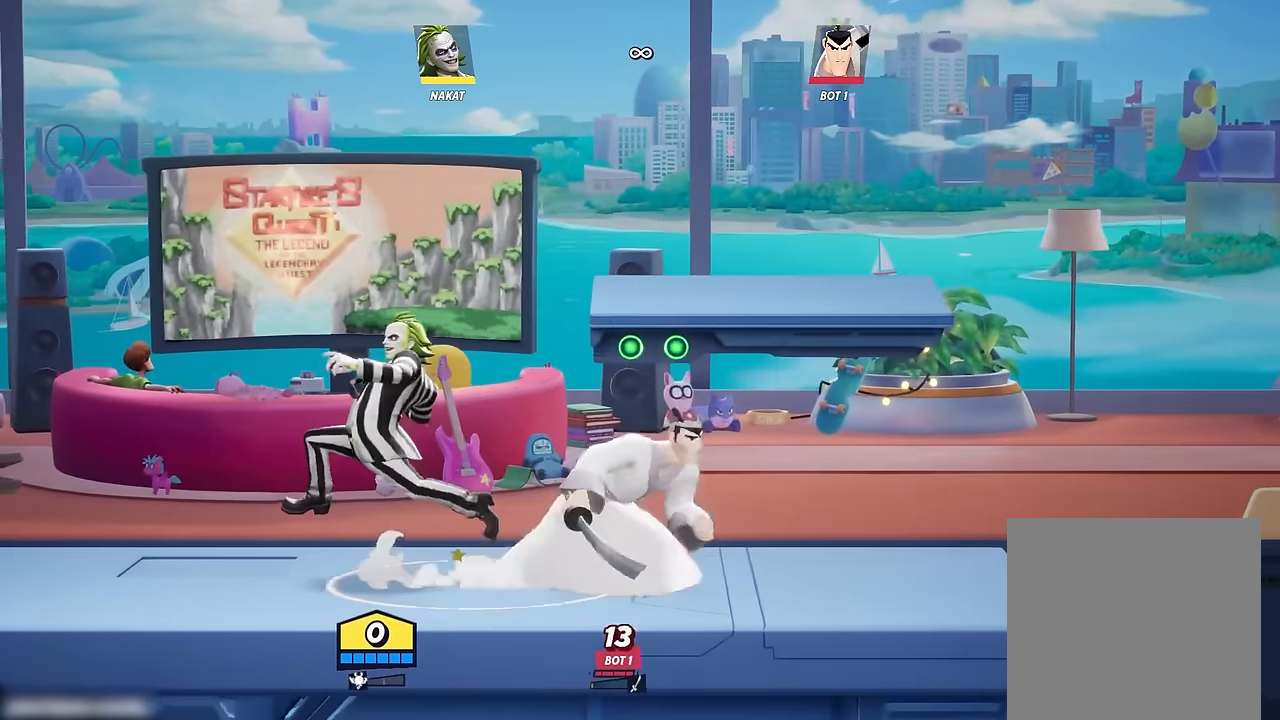
{"buttons": [], "left_stick": "right", "right_stick": "center", "events": [[184, "left_stick", "right"]]}
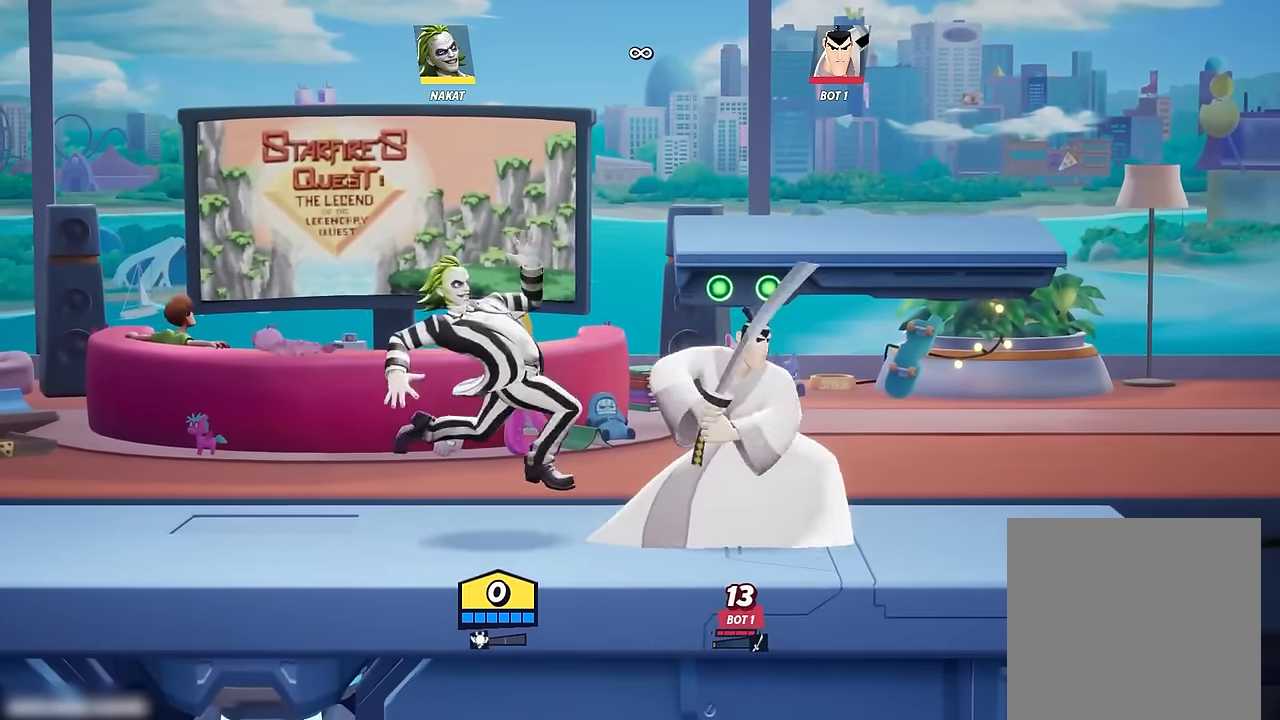
{"buttons": [], "left_stick": "center", "right_stick": "up", "events": [[84, "left_stick", "center"], [84, "right_stick", "up"]]}
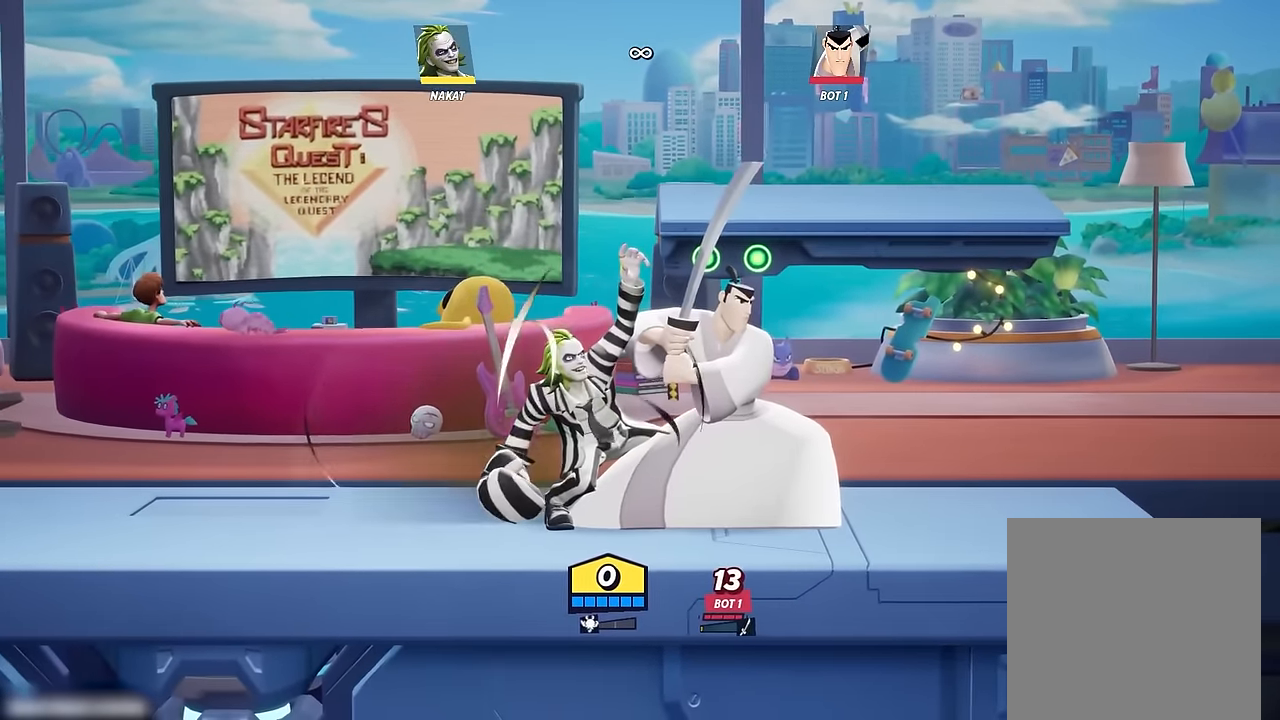
{"buttons": [], "left_stick": "center", "right_stick": "up", "events": []}
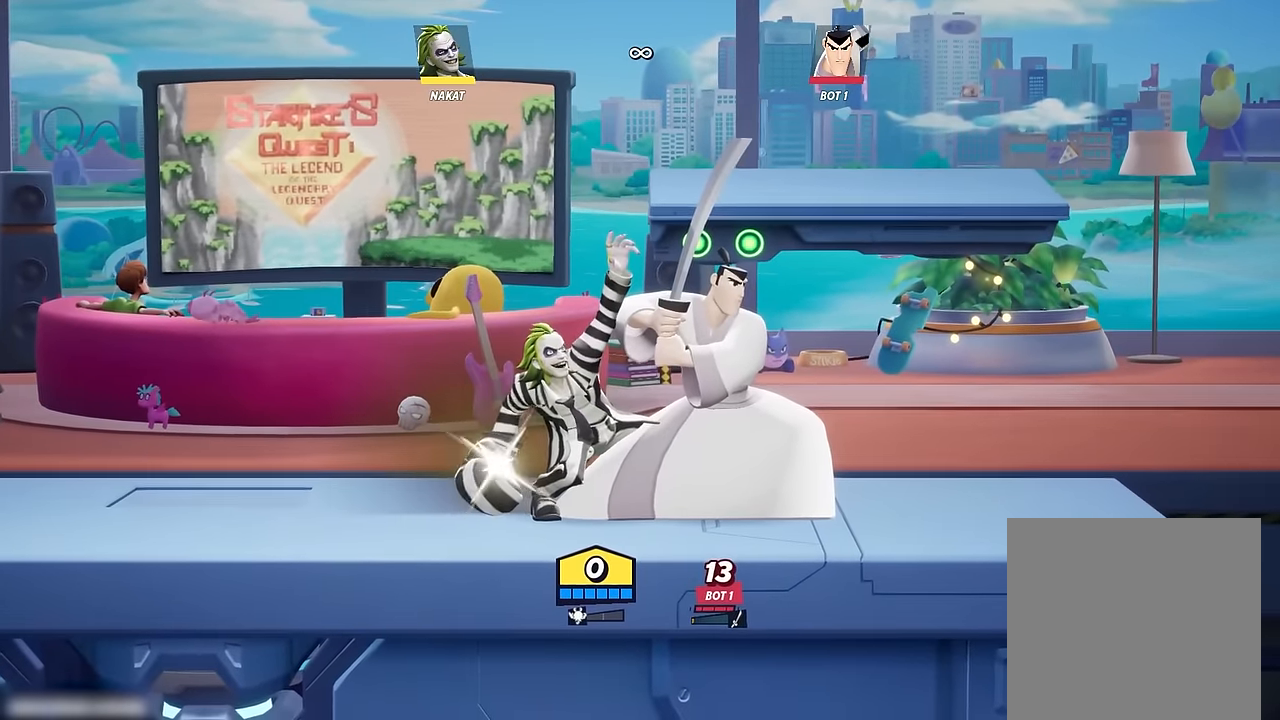
{"buttons": [], "left_stick": "center", "right_stick": "up", "events": []}
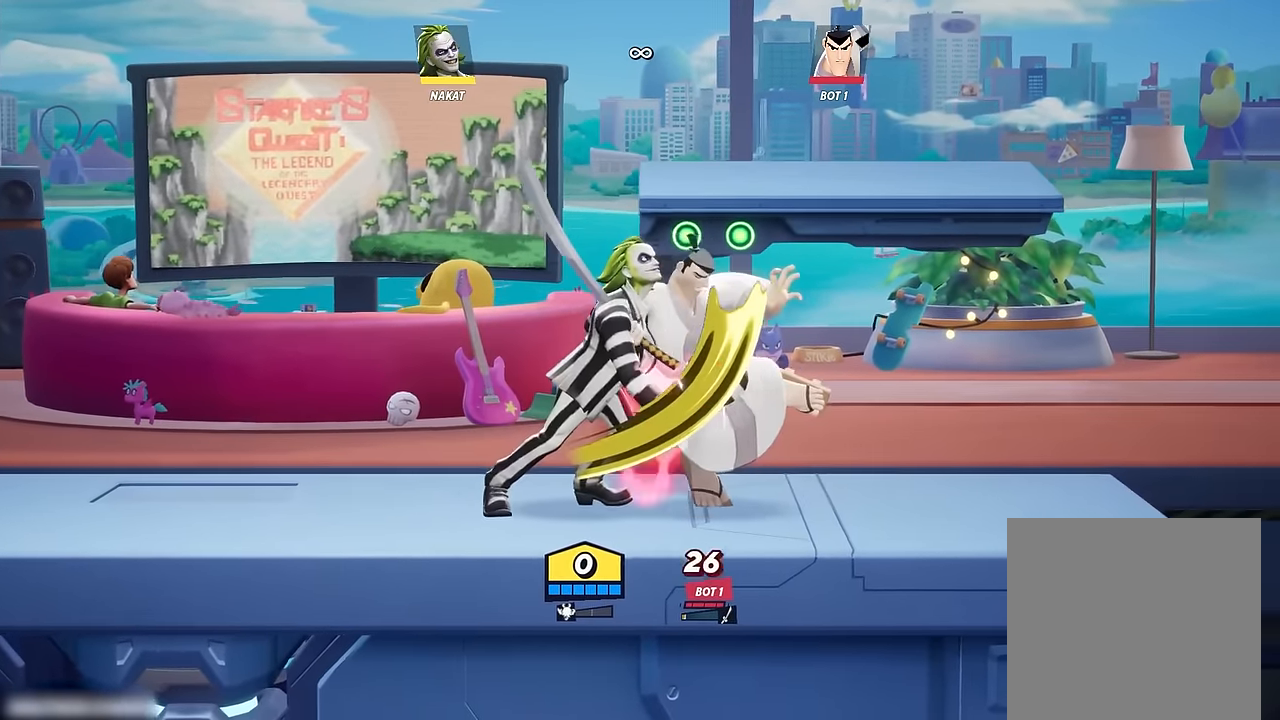
{"buttons": [], "left_stick": "center", "right_stick": "center", "events": [[267, "right_stick", "center"]]}
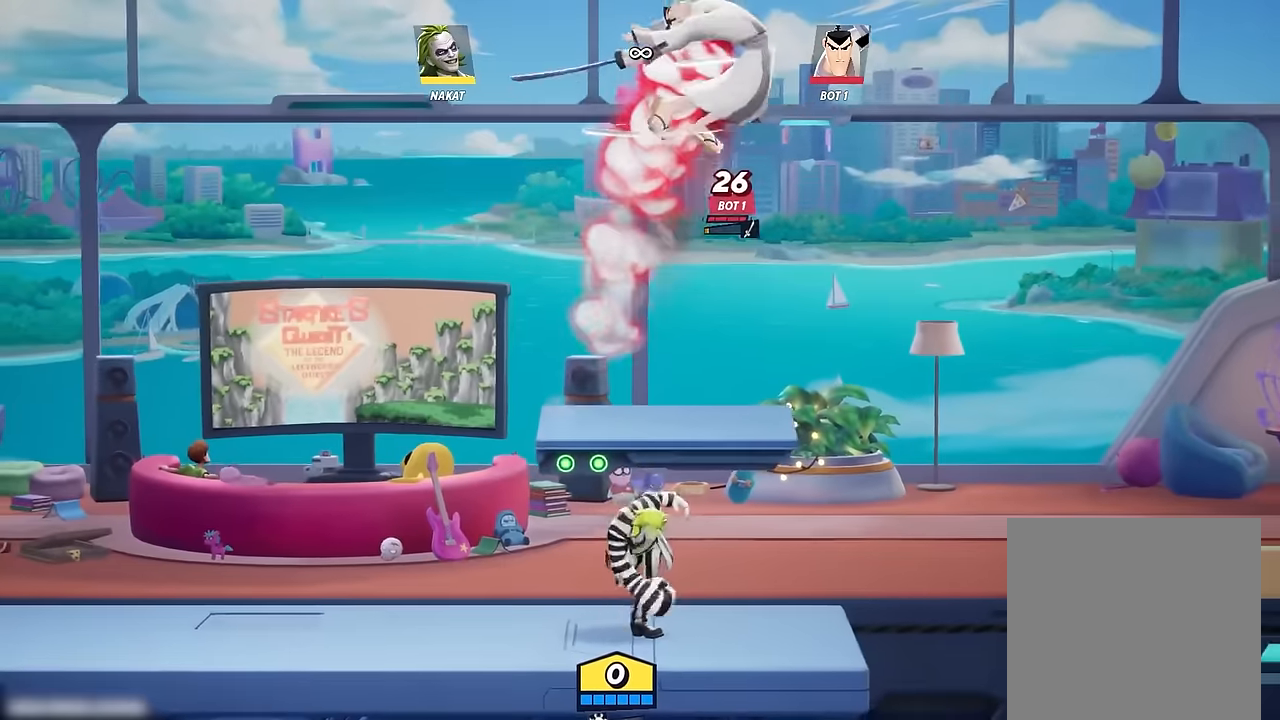
{"buttons": [], "left_stick": "left", "right_stick": "center", "events": [[250, "left_stick", "left"]]}
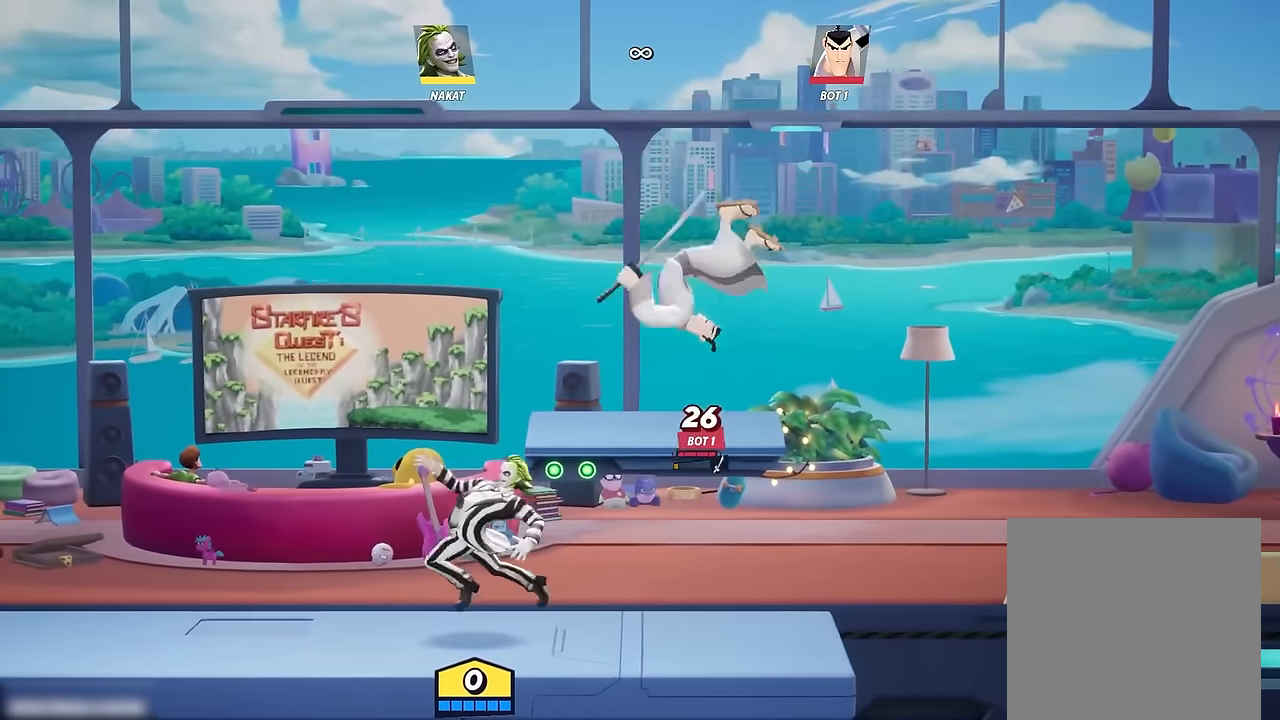
{"buttons": [], "left_stick": "left", "right_stick": "center", "events": [[183, "left_stick", "right"], [333, "left_stick", "center"], [433, "left_stick", "left"]]}
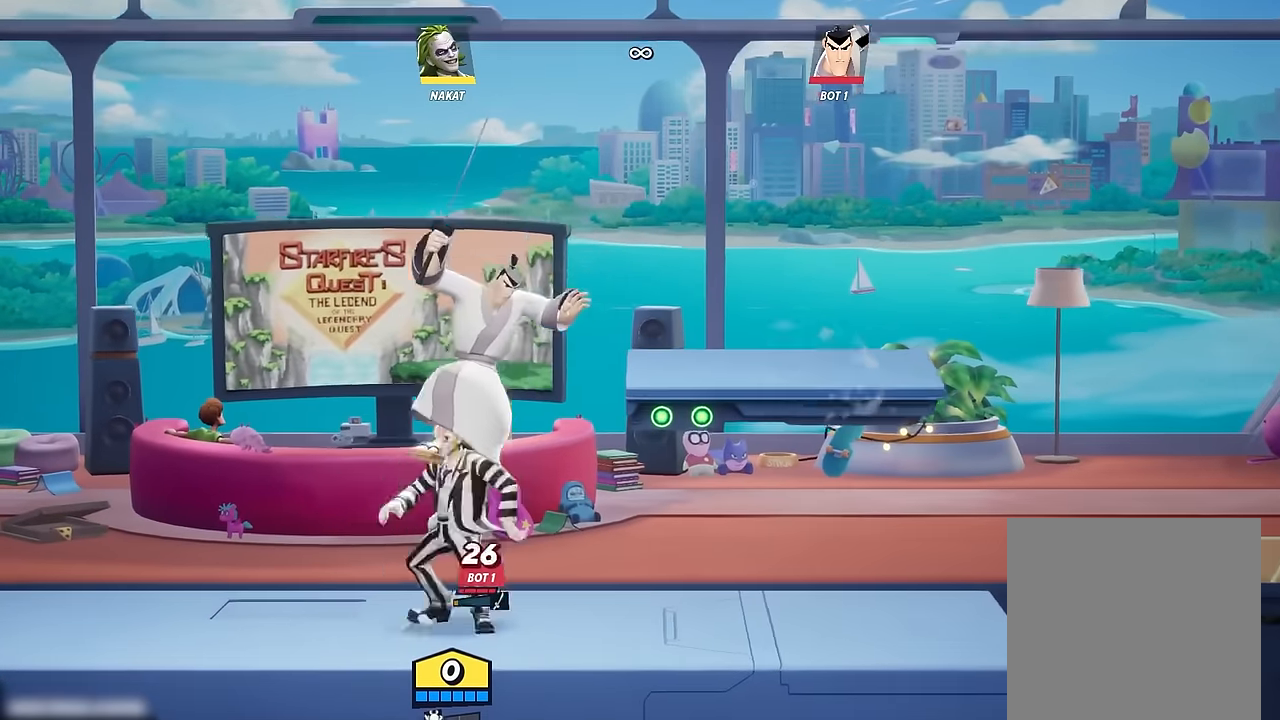
{"buttons": [], "left_stick": "center", "right_stick": "center", "events": [[250, "left_stick", "right"], [450, "left_stick", "center"]]}
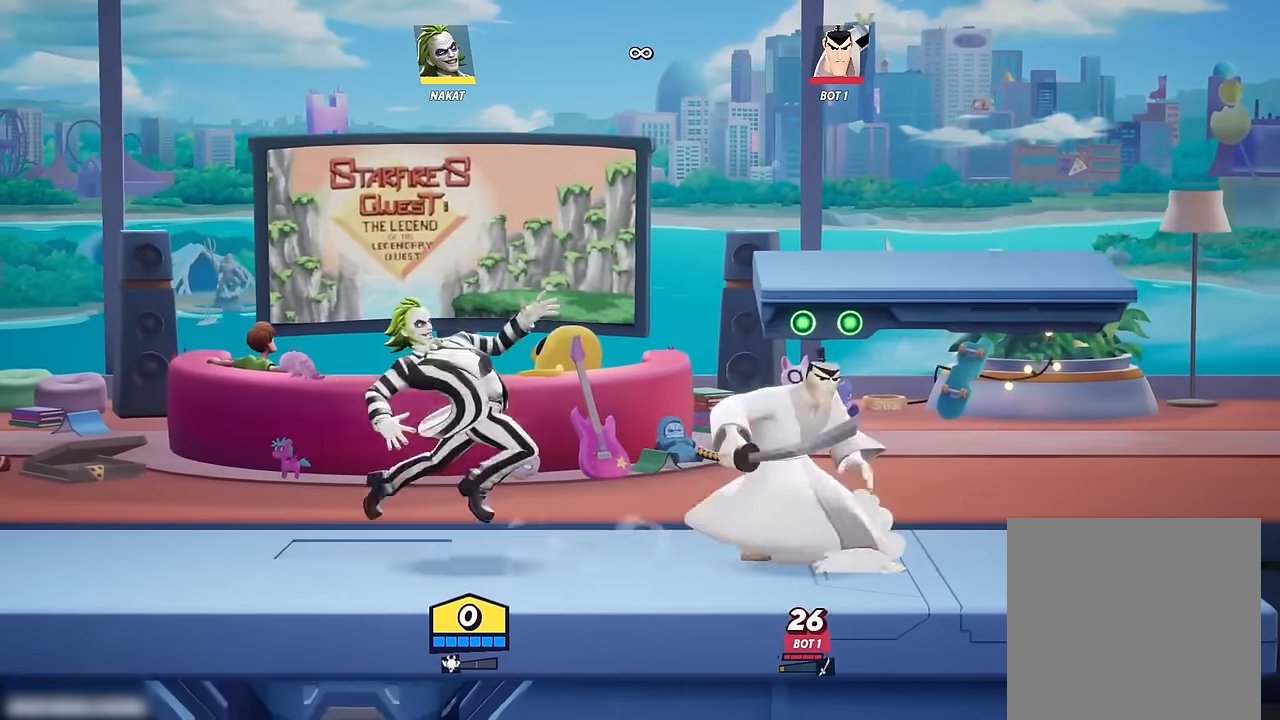
{"buttons": [], "left_stick": "center", "right_stick": "up", "events": [[117, "left_stick", "right"], [283, "left_stick", "center"], [500, "right_stick", "up"]]}
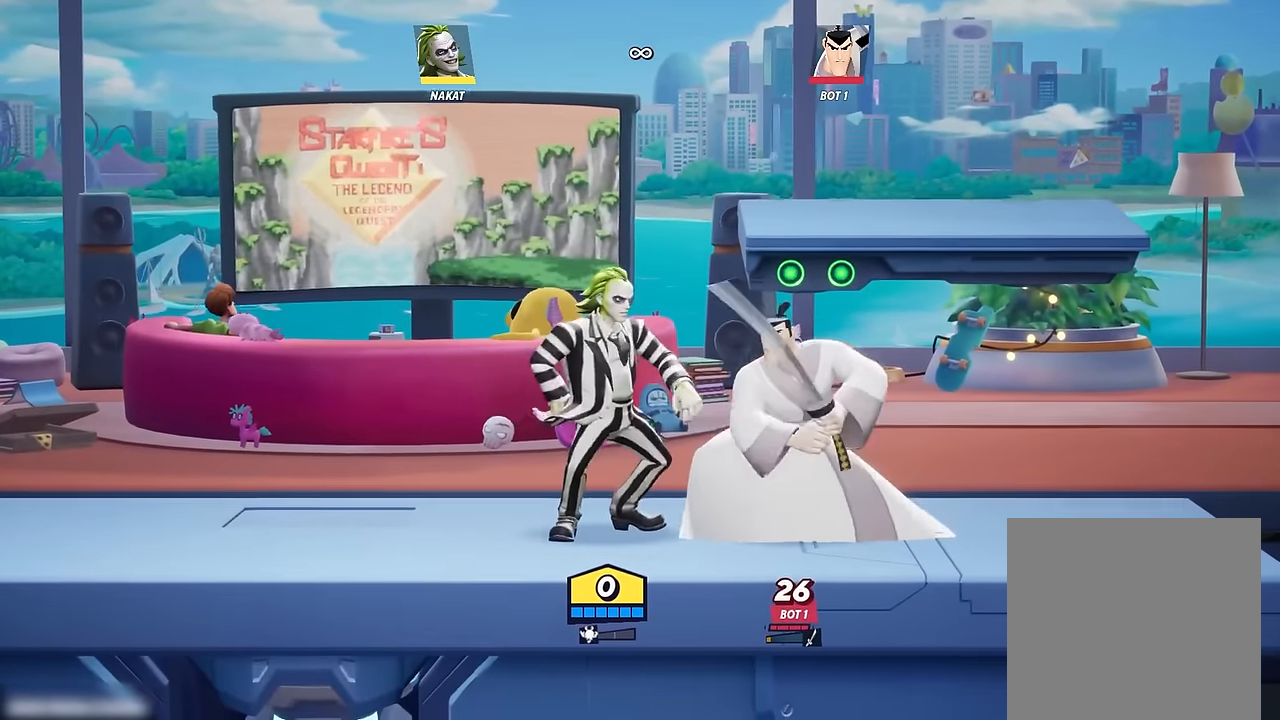
{"buttons": [], "left_stick": "center", "right_stick": "center", "events": [[50, "right_stick", "center"]]}
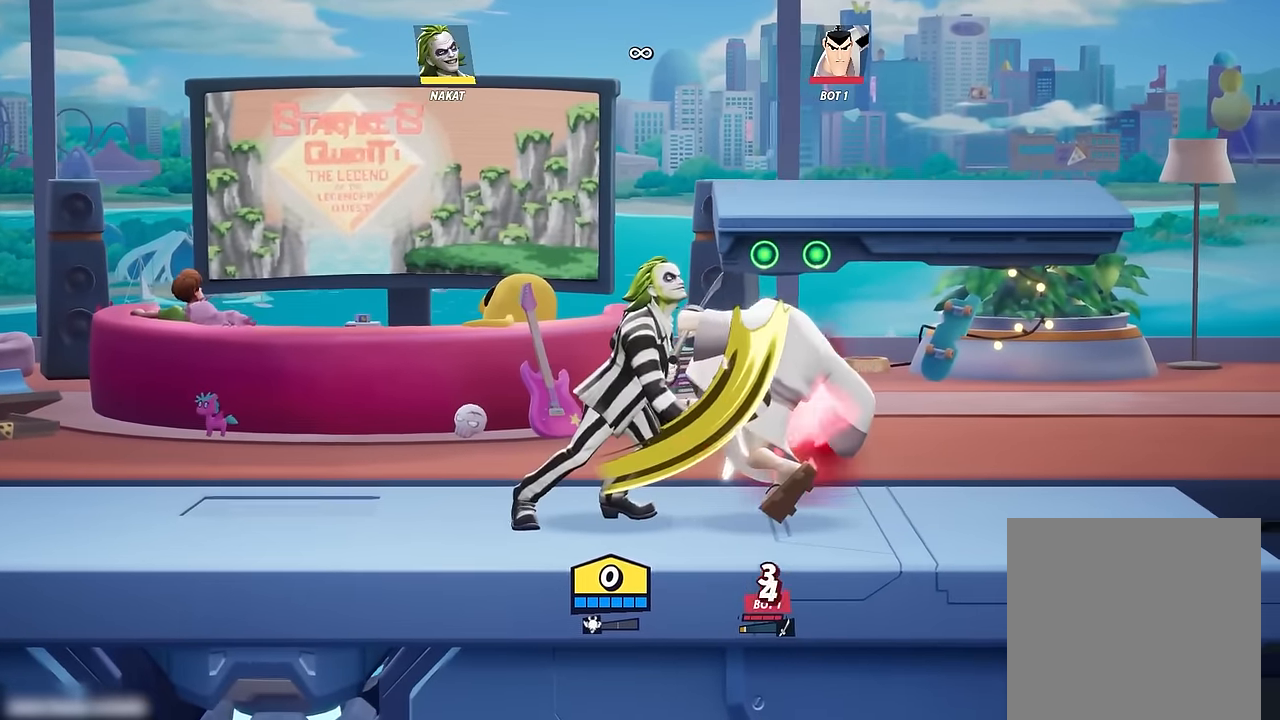
{"buttons": [], "left_stick": "left", "right_stick": "center", "events": [[350, "A", "down"], [400, "left_stick", "left"], [417, "A", "up"]]}
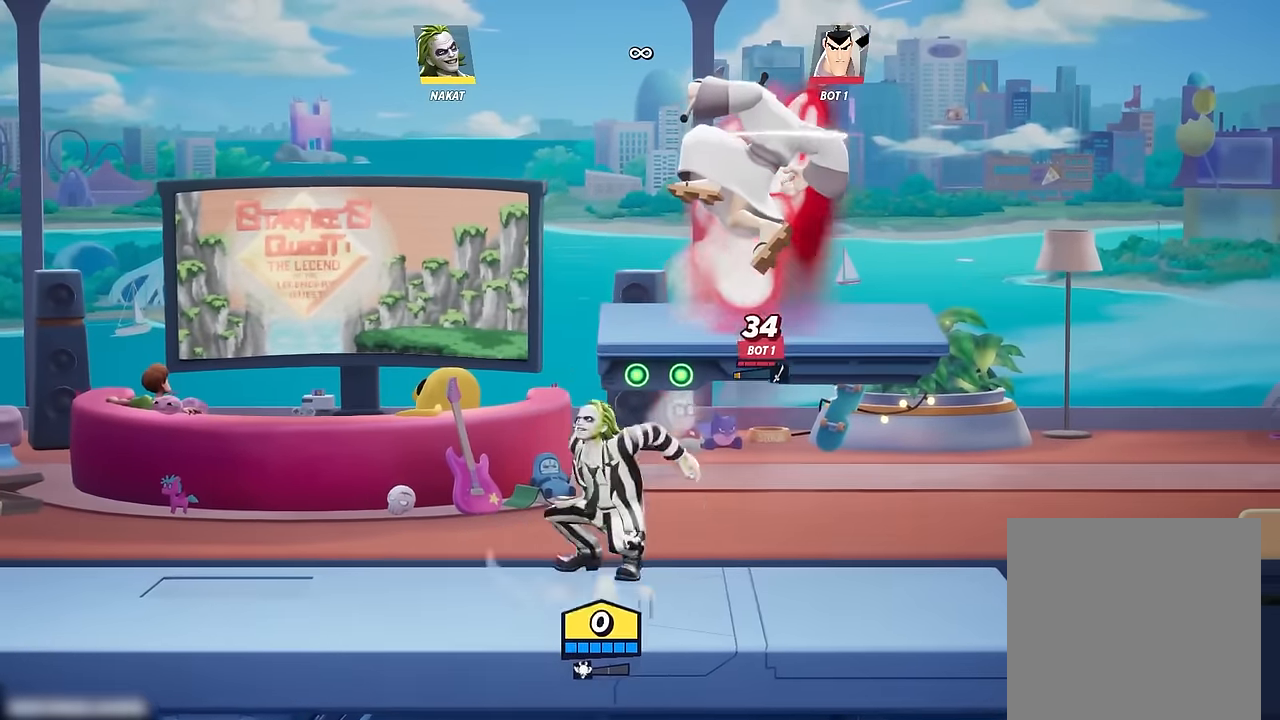
{"buttons": [], "left_stick": "down-left", "right_stick": "center", "events": [[200, "left_stick", "down-left"]]}
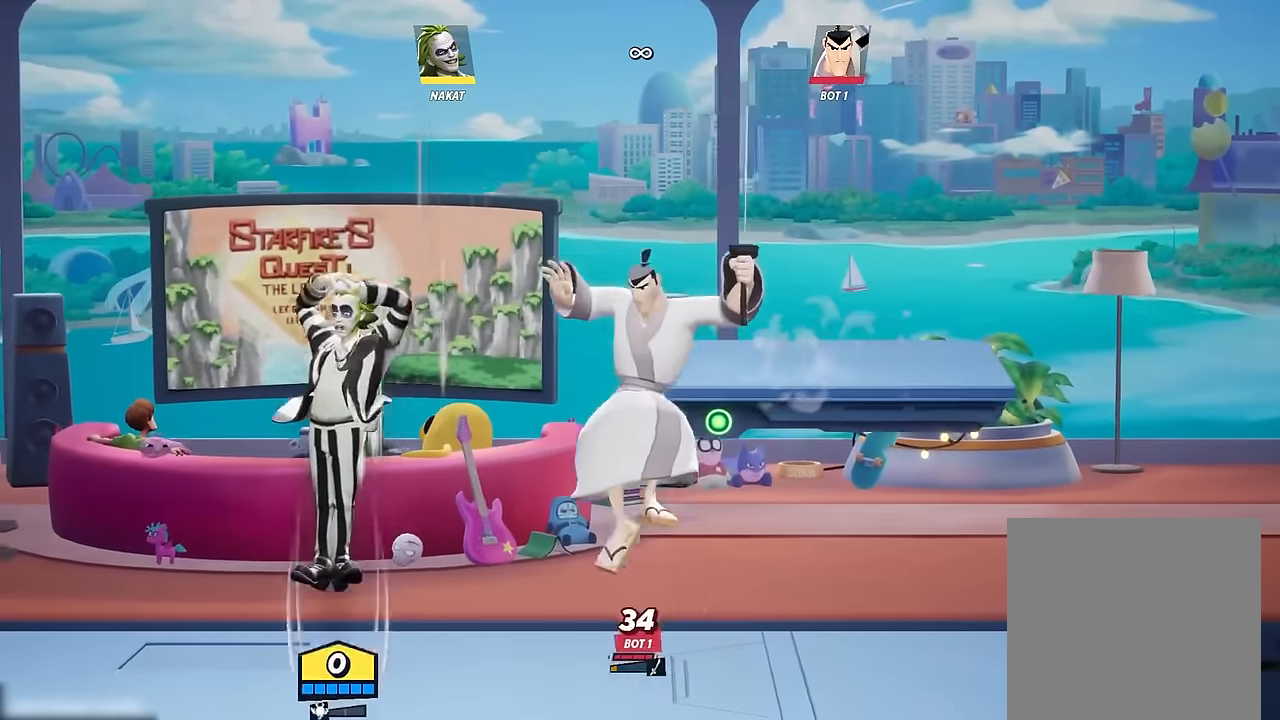
{"buttons": [], "left_stick": "right", "right_stick": "center", "events": [[150, "left_stick", "left"], [350, "left_stick", "right"]]}
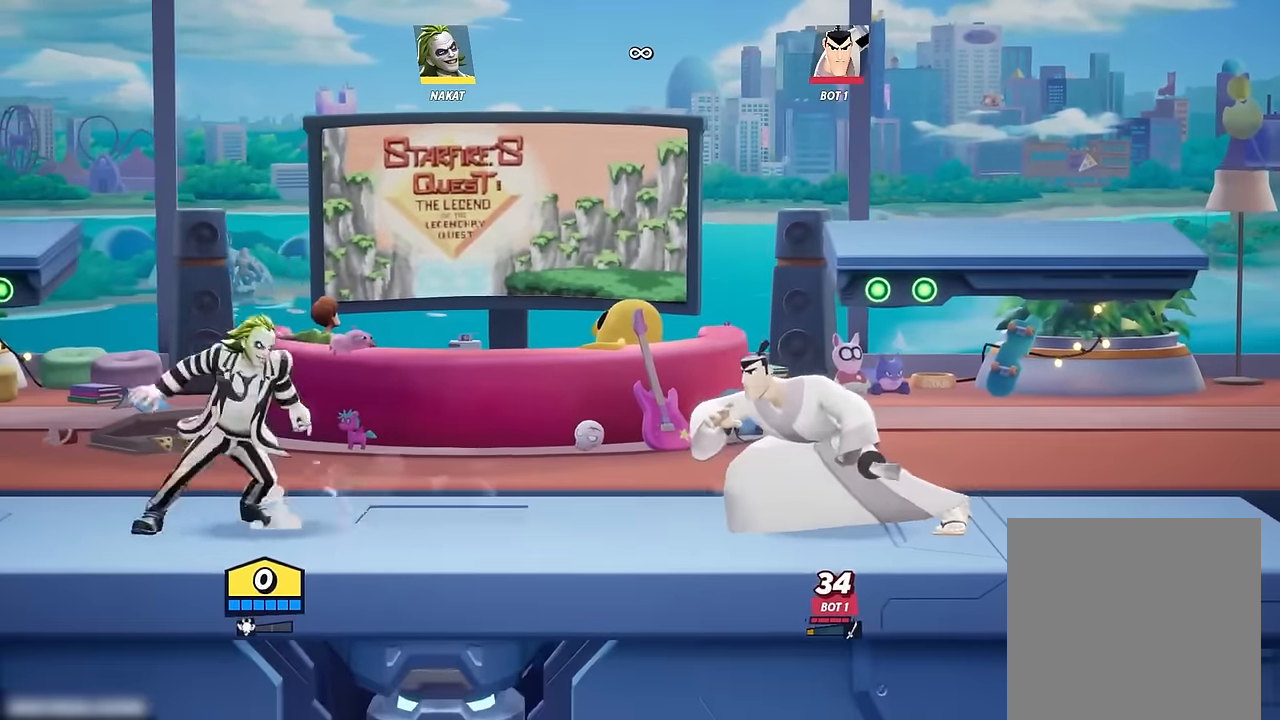
{"buttons": [], "left_stick": "center", "right_stick": "center", "events": [[200, "left_stick", "center"]]}
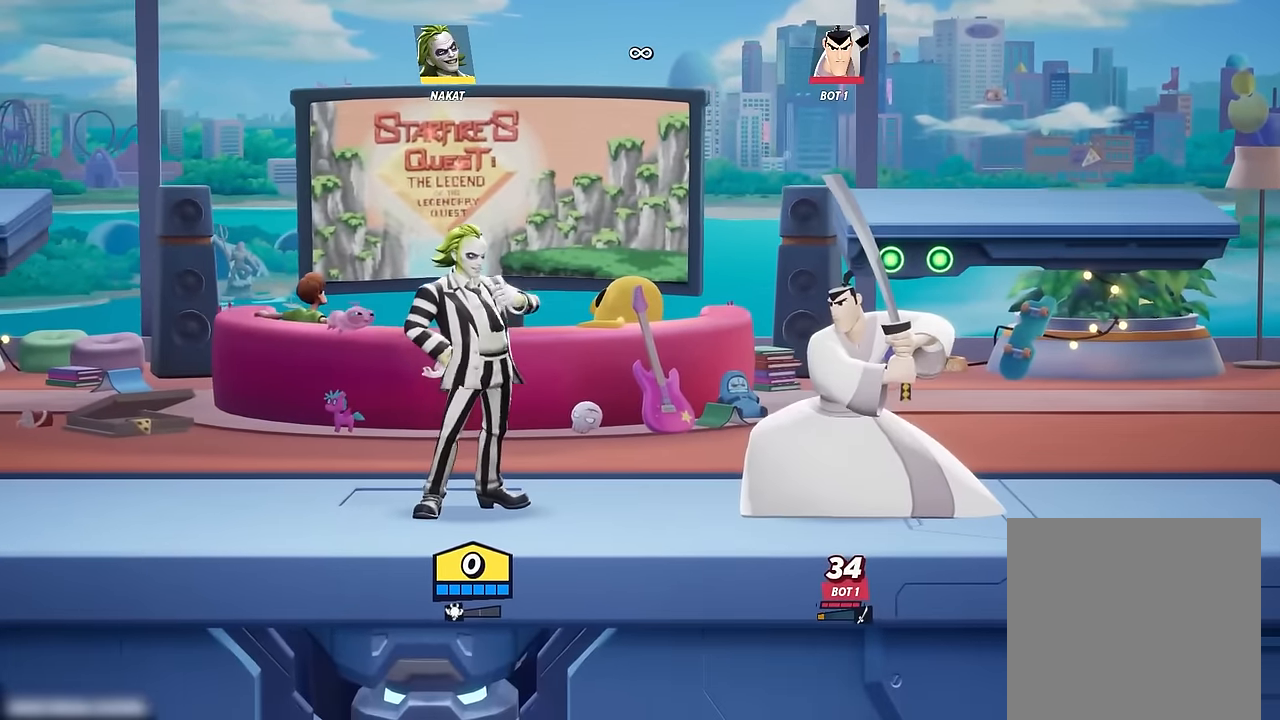
{"buttons": [], "left_stick": "center", "right_stick": "center", "events": []}
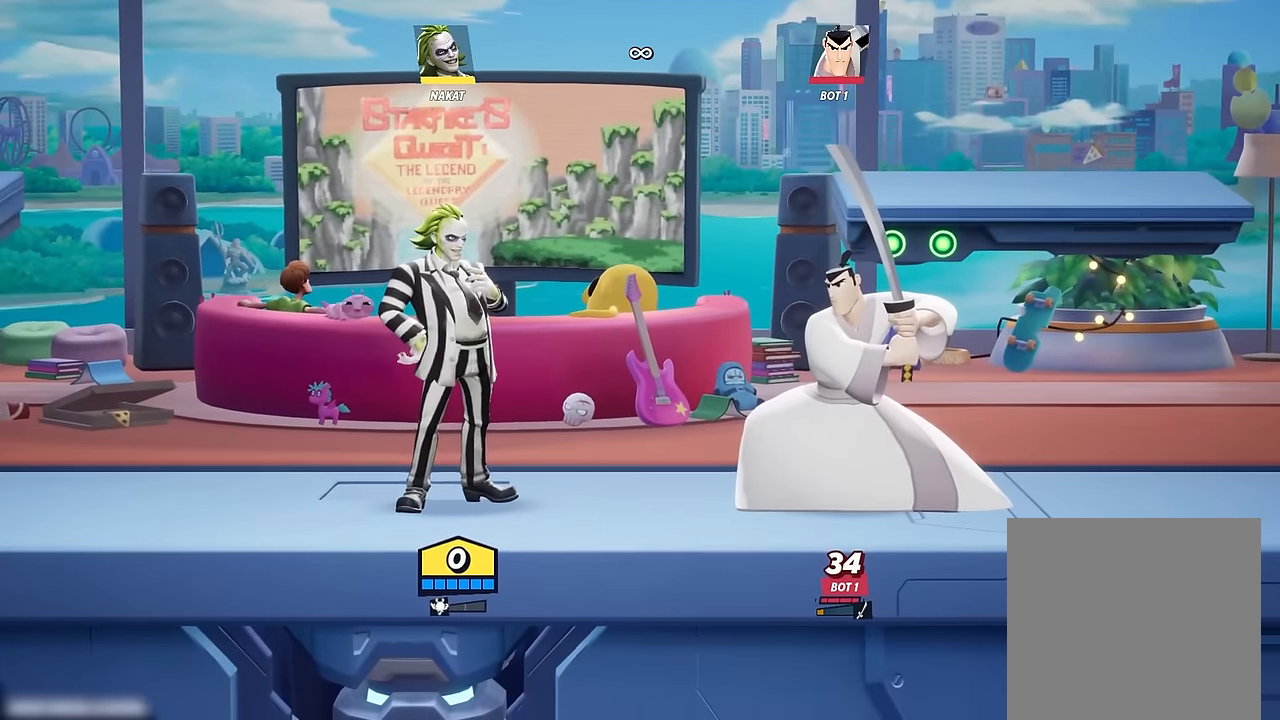
{"buttons": [], "left_stick": "center", "right_stick": "center", "events": []}
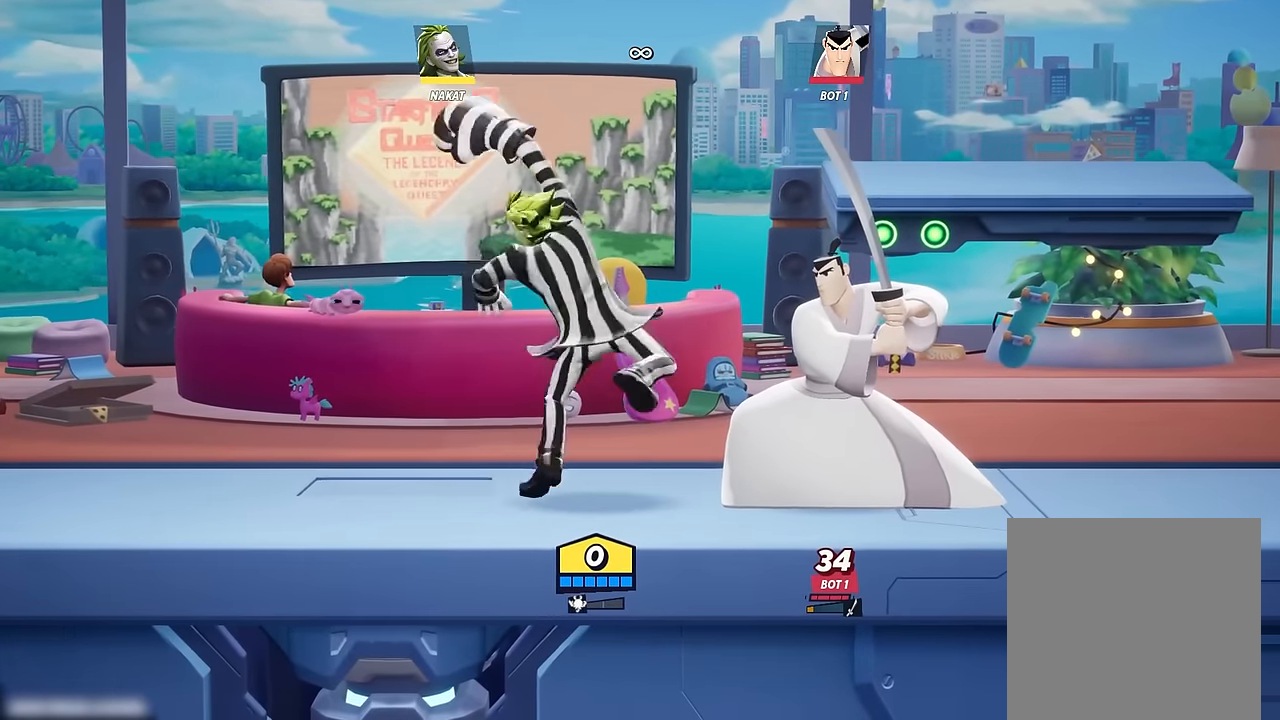
{"buttons": [], "left_stick": "center", "right_stick": "center", "events": []}
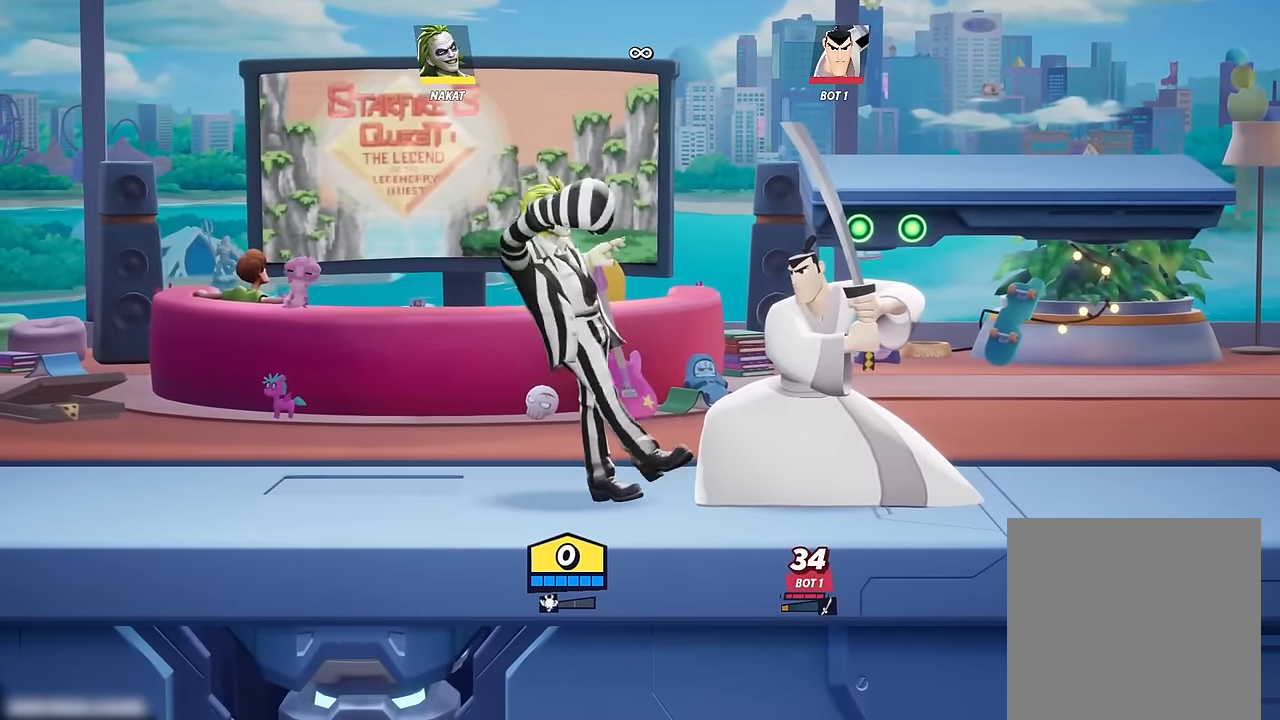
{"buttons": [], "left_stick": "center", "right_stick": "center", "events": []}